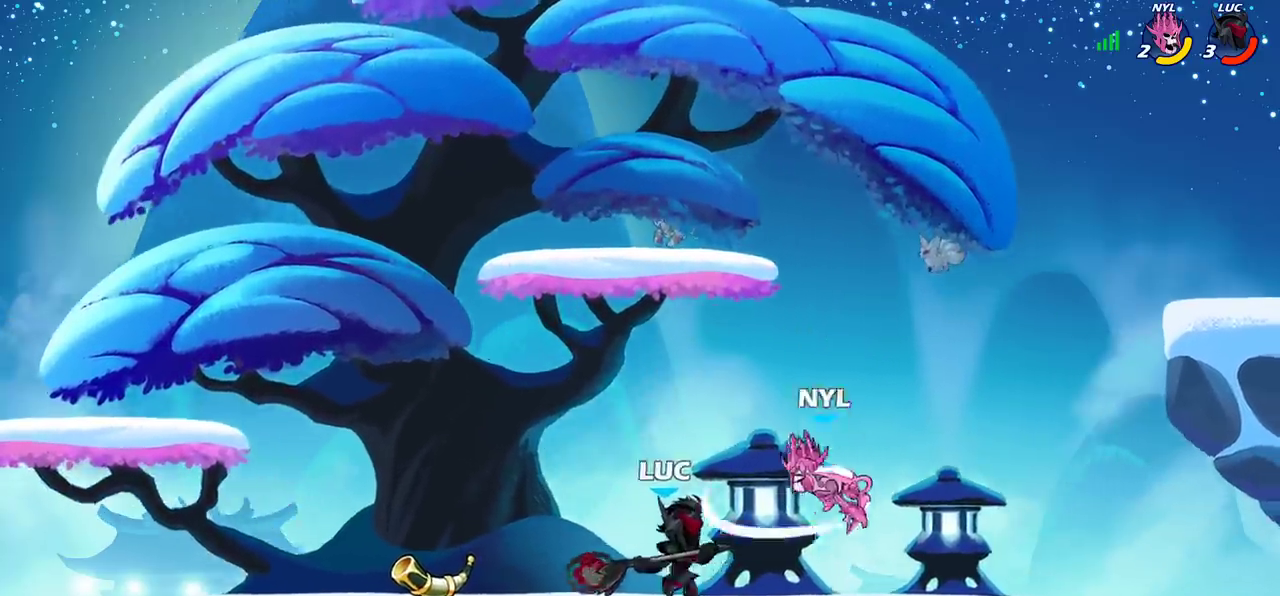
Gameplay with a controller (PlayStation layout); each line is a JSON object with the inputs held at the frame after it (dt_ms = milliseconds from this image to that frame). "events" lists button and stick changes between this image and that frame as [ms after this image, input, new state], when the widget could be followed in between.
{"dt_ms": 300, "buttons": [], "left_stick": "center", "right_stick": "center", "events": []}
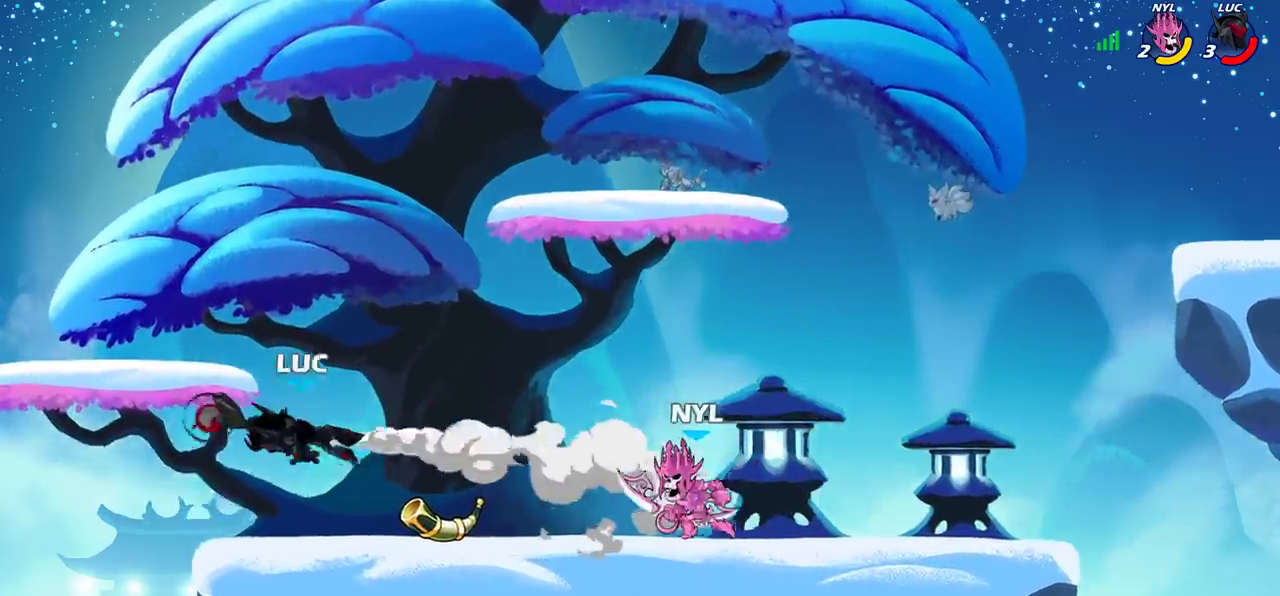
{"dt_ms": 300, "buttons": [], "left_stick": "right", "right_stick": "center", "events": [[183, "left_stick", "right"]]}
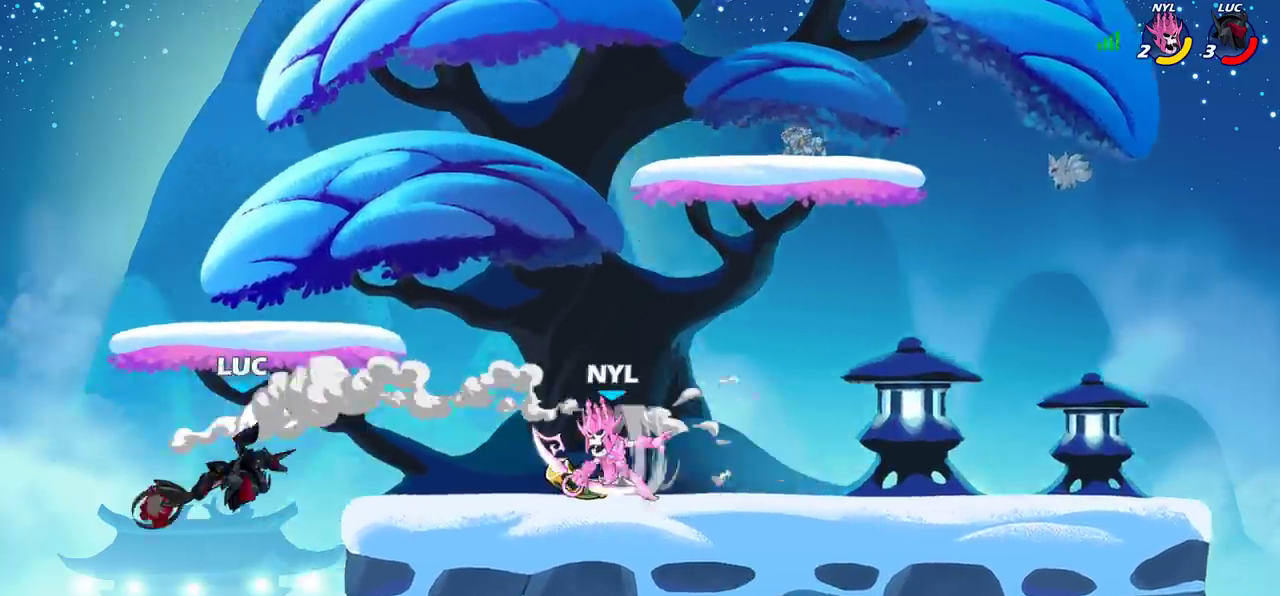
{"dt_ms": 500, "buttons": ["CIRCLE", "R2"], "left_stick": "center", "right_stick": "center", "events": [[383, "left_stick", "center"], [417, "R2", "down"], [483, "CIRCLE", "down"]]}
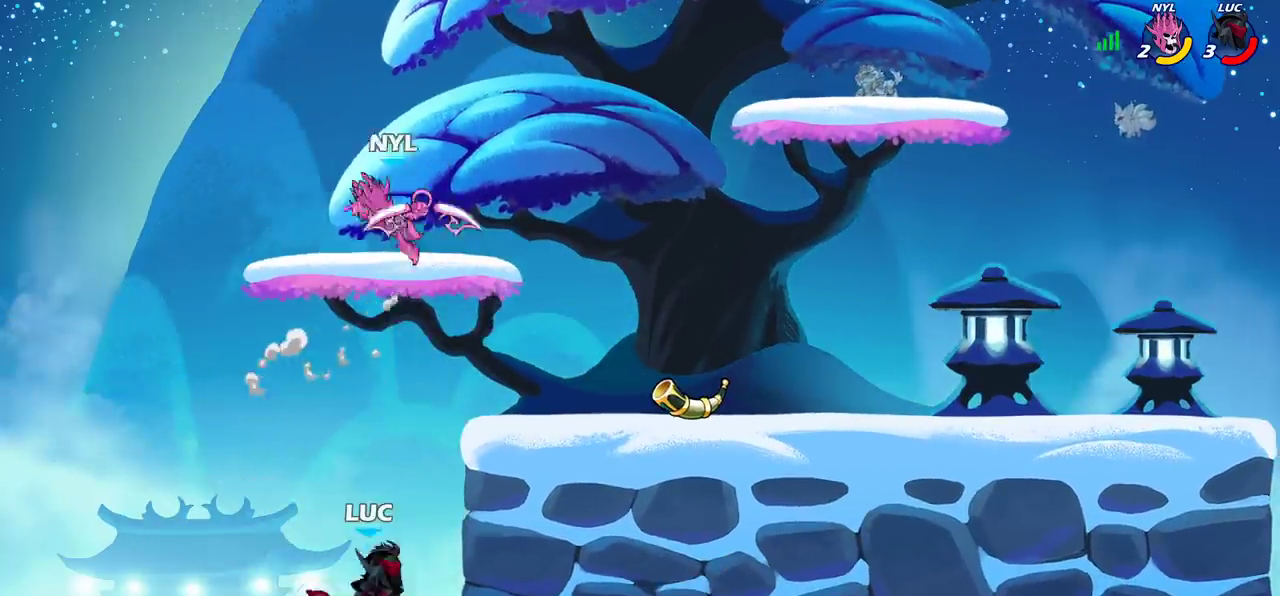
{"dt_ms": 900, "buttons": [], "left_stick": "left", "right_stick": "center", "events": [[617, "CIRCLE", "up"], [650, "R2", "up"], [800, "left_stick", "left"]]}
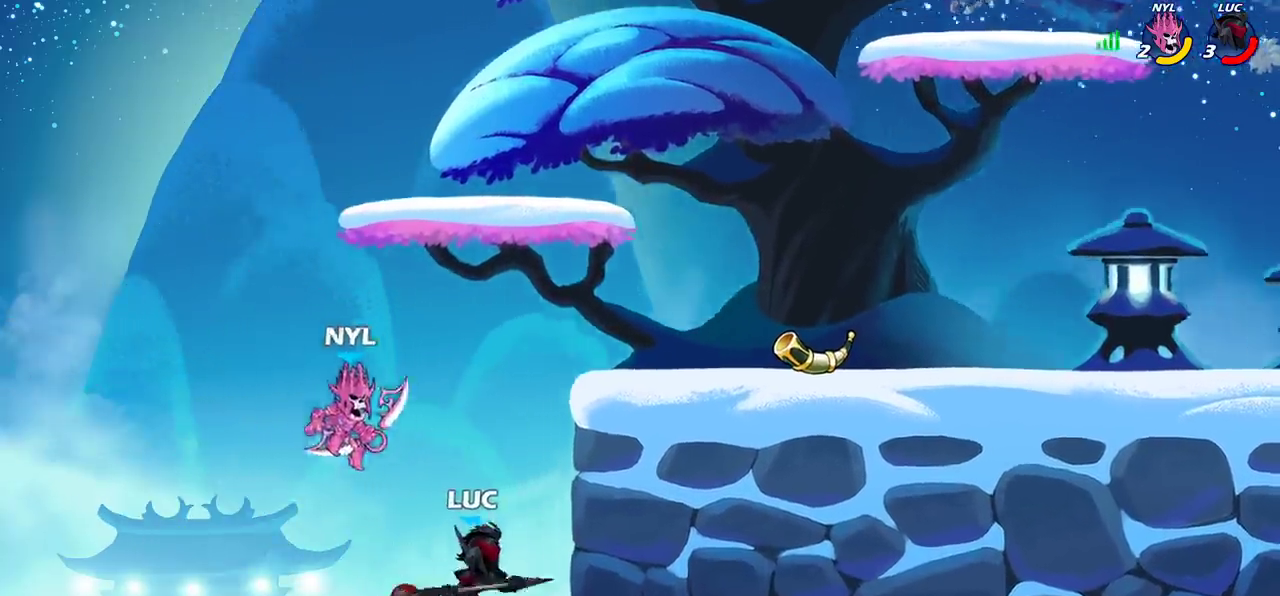
{"dt_ms": 300, "buttons": [], "left_stick": "up-left", "right_stick": "center", "events": [[150, "CIRCLE", "down"], [300, "CIRCLE", "up"], [300, "left_stick", "up-left"]]}
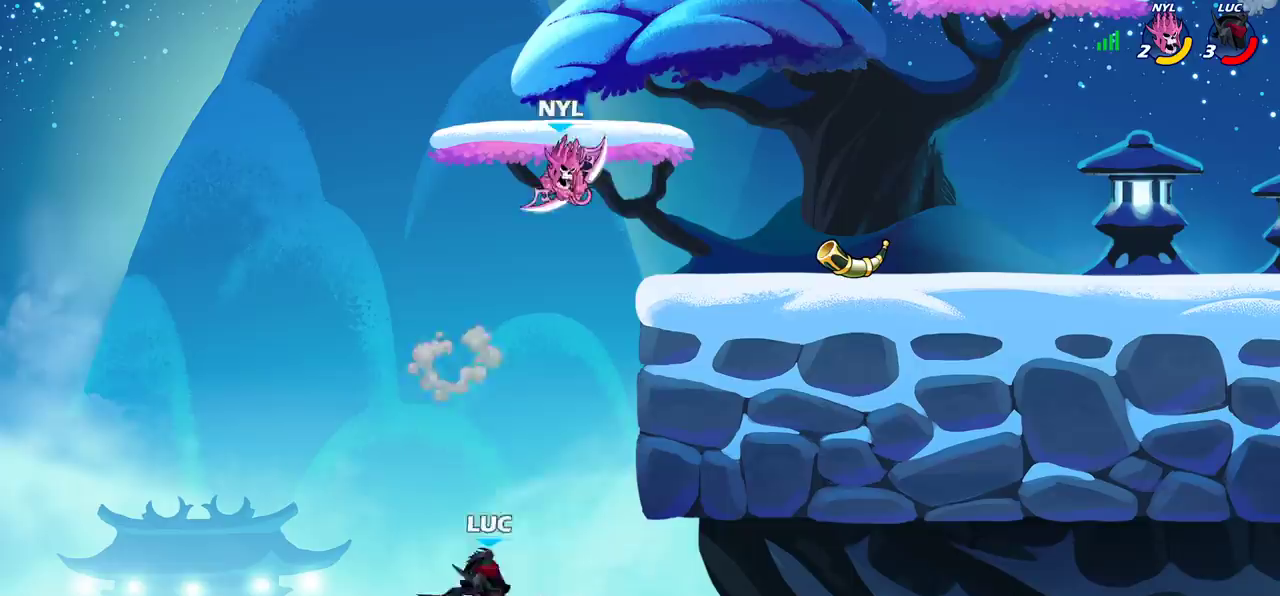
{"dt_ms": 700, "buttons": [], "left_stick": "left", "right_stick": "center", "events": [[217, "left_stick", "right"], [700, "left_stick", "left"]]}
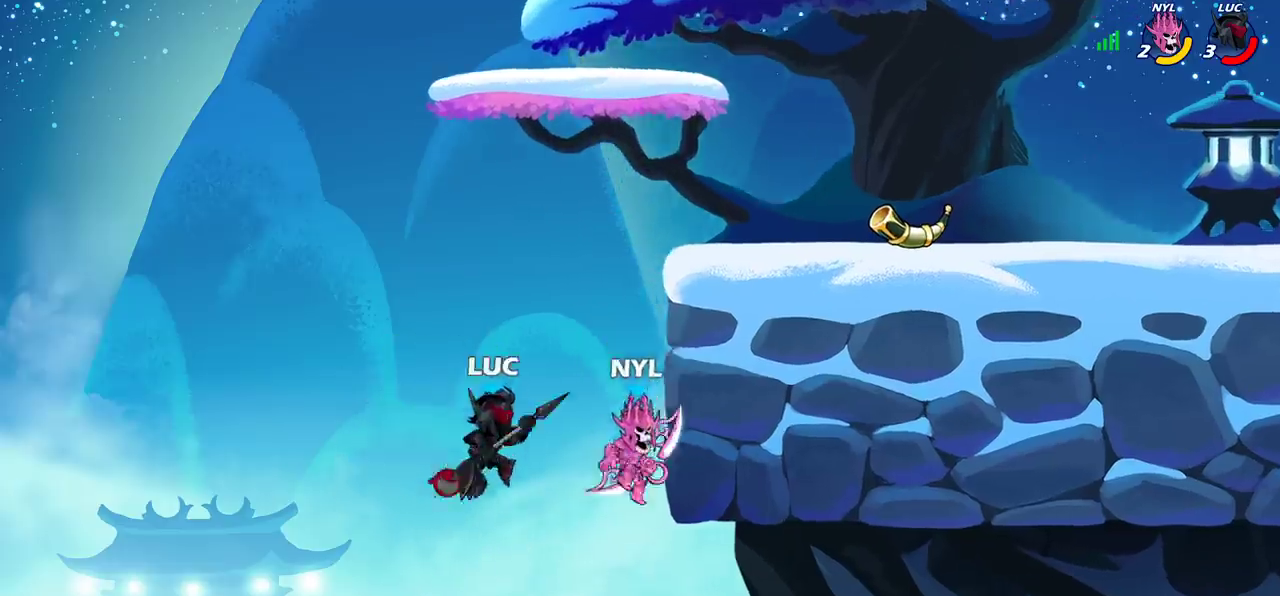
{"dt_ms": 300, "buttons": ["CROSS", "SQUARE"], "left_stick": "up", "right_stick": "center", "events": [[183, "CROSS", "down"], [217, "left_stick", "down-left"], [283, "left_stick", "up"], [300, "SQUARE", "down"]]}
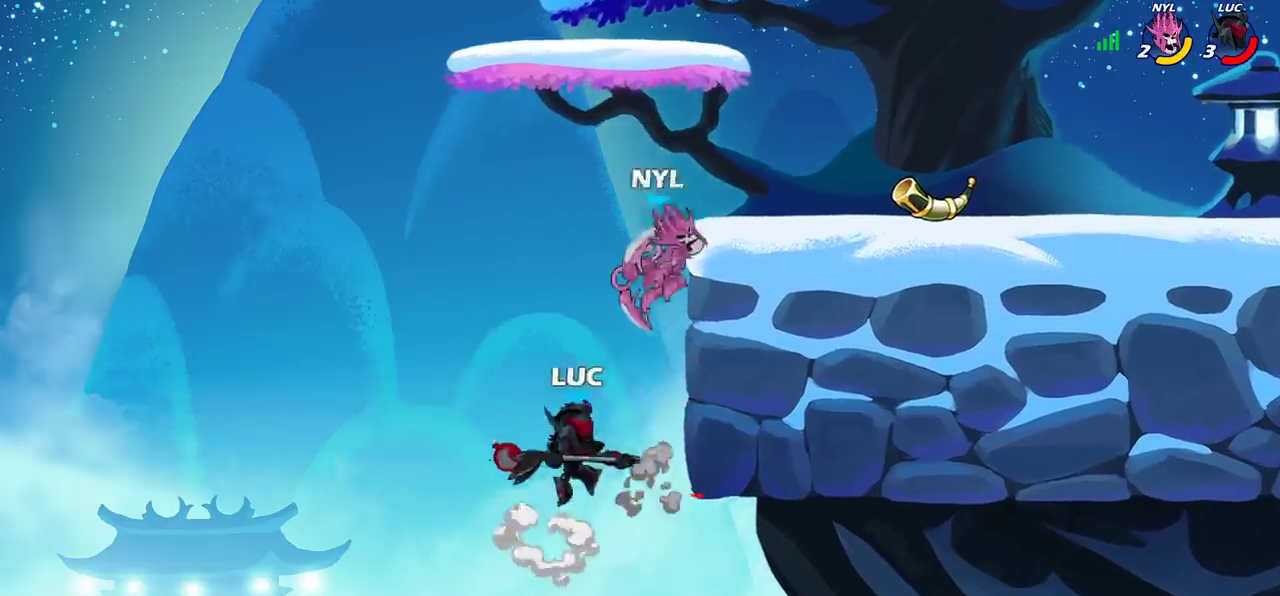
{"dt_ms": 600, "buttons": [], "left_stick": "up-left", "right_stick": "center", "events": [[50, "CROSS", "up"], [67, "SQUARE", "up"], [117, "left_stick", "up-right"], [550, "left_stick", "up-left"]]}
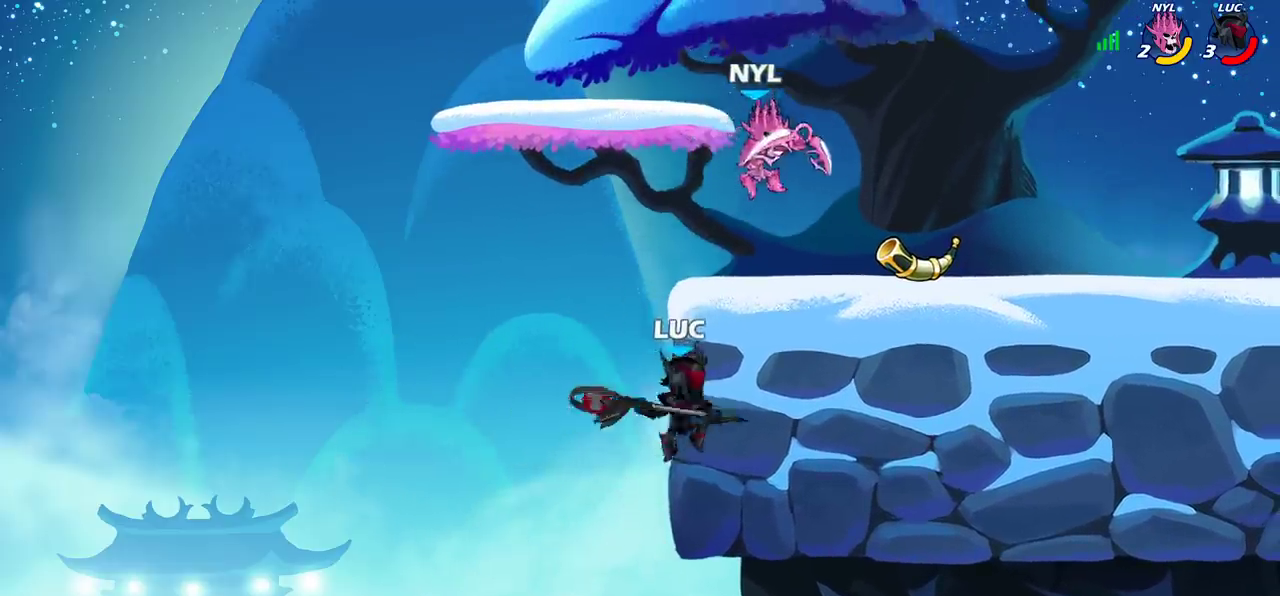
{"dt_ms": 400, "buttons": ["CIRCLE"], "left_stick": "up-right", "right_stick": "center", "events": [[100, "left_stick", "right"], [283, "left_stick", "up-right"], [317, "CROSS", "down"], [400, "CIRCLE", "down"], [400, "CROSS", "up"]]}
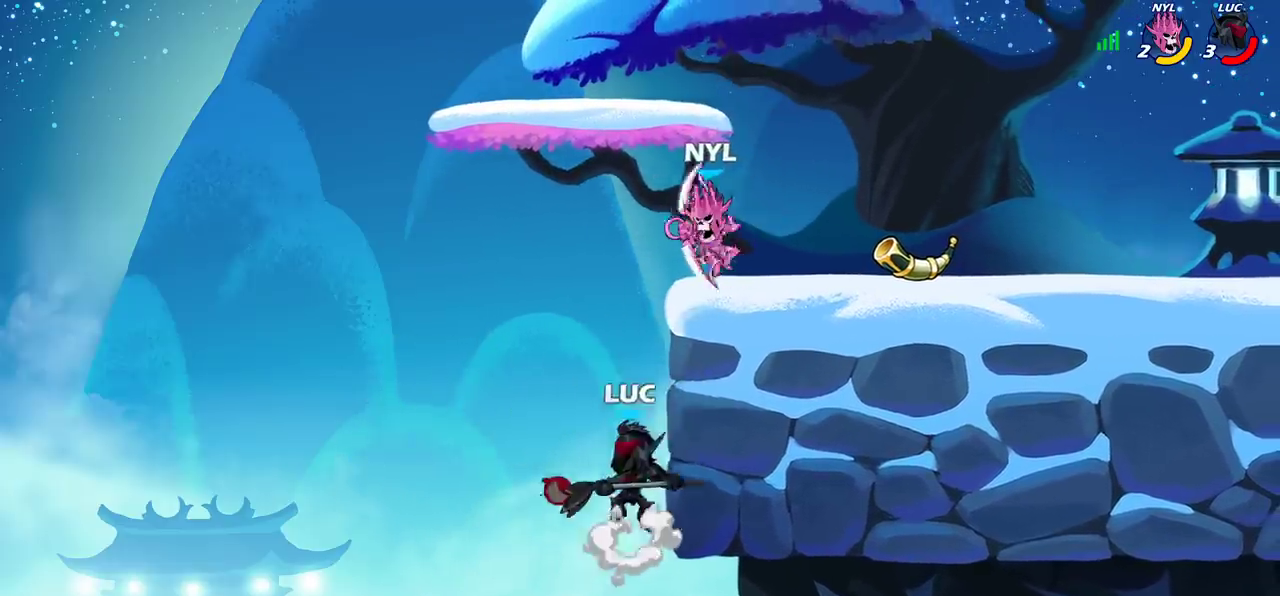
{"dt_ms": 500, "buttons": [], "left_stick": "right", "right_stick": "center", "events": [[100, "CIRCLE", "up"], [233, "left_stick", "right"], [317, "left_stick", "up-right"], [500, "left_stick", "right"]]}
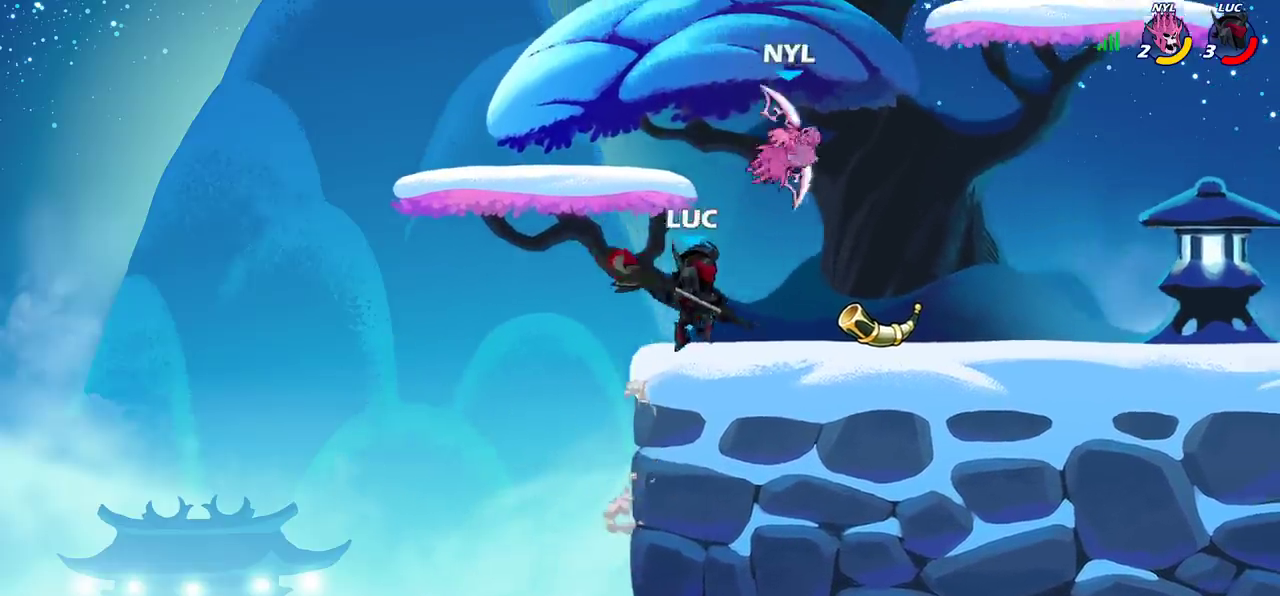
{"dt_ms": 500, "buttons": [], "left_stick": "down-left", "right_stick": "center", "events": [[117, "left_stick", "down"], [217, "R2", "down"], [217, "left_stick", "down-right"], [267, "R2", "up"], [267, "left_stick", "down"], [317, "left_stick", "down-left"]]}
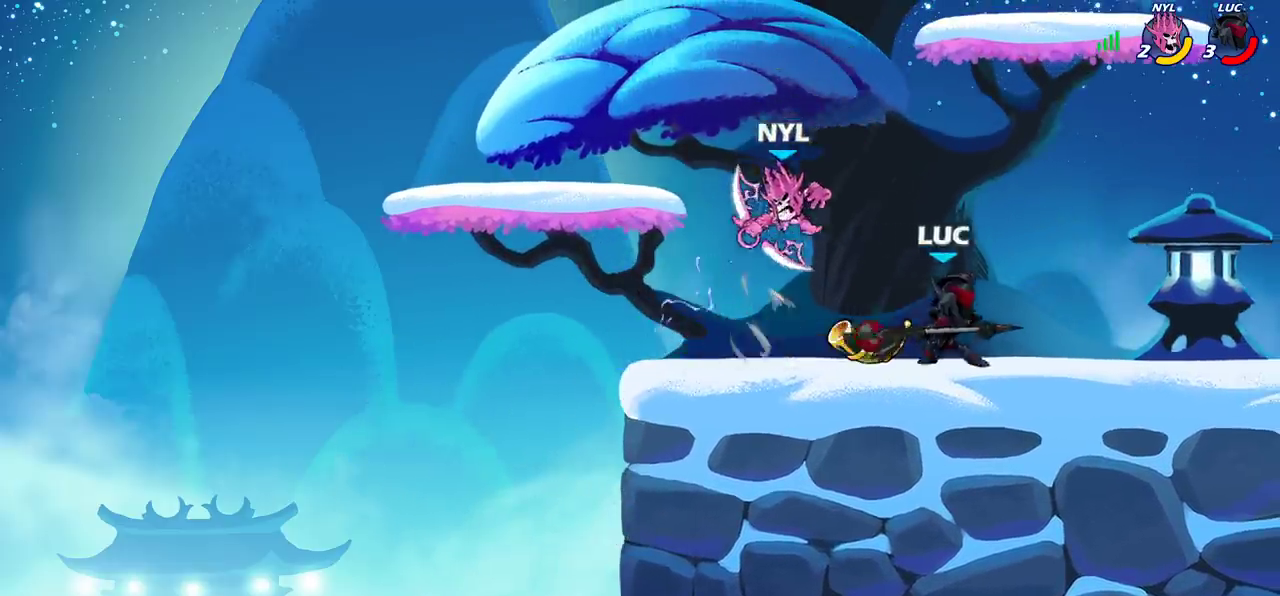
{"dt_ms": 400, "buttons": [], "left_stick": "center", "right_stick": "center", "events": [[17, "left_stick", "up-right"], [67, "left_stick", "down-left"], [183, "SQUARE", "down"], [283, "SQUARE", "up"], [350, "left_stick", "center"]]}
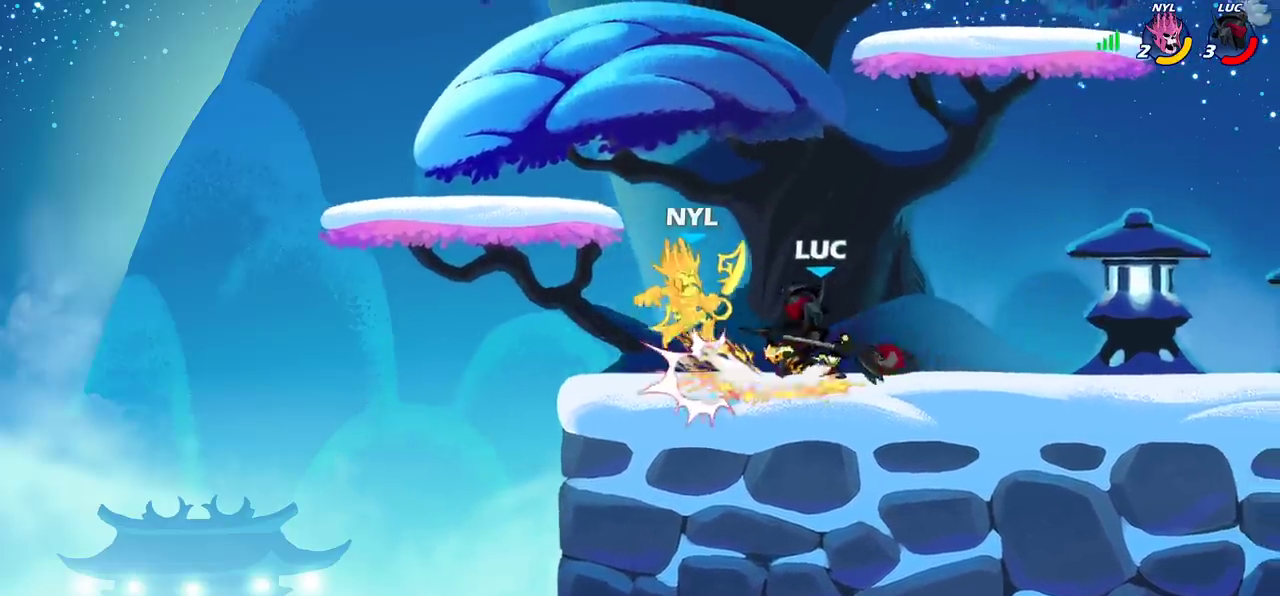
{"dt_ms": 500, "buttons": [], "left_stick": "center", "right_stick": "center", "events": [[150, "left_stick", "left"], [200, "SQUARE", "down"], [267, "left_stick", "center"], [283, "SQUARE", "up"]]}
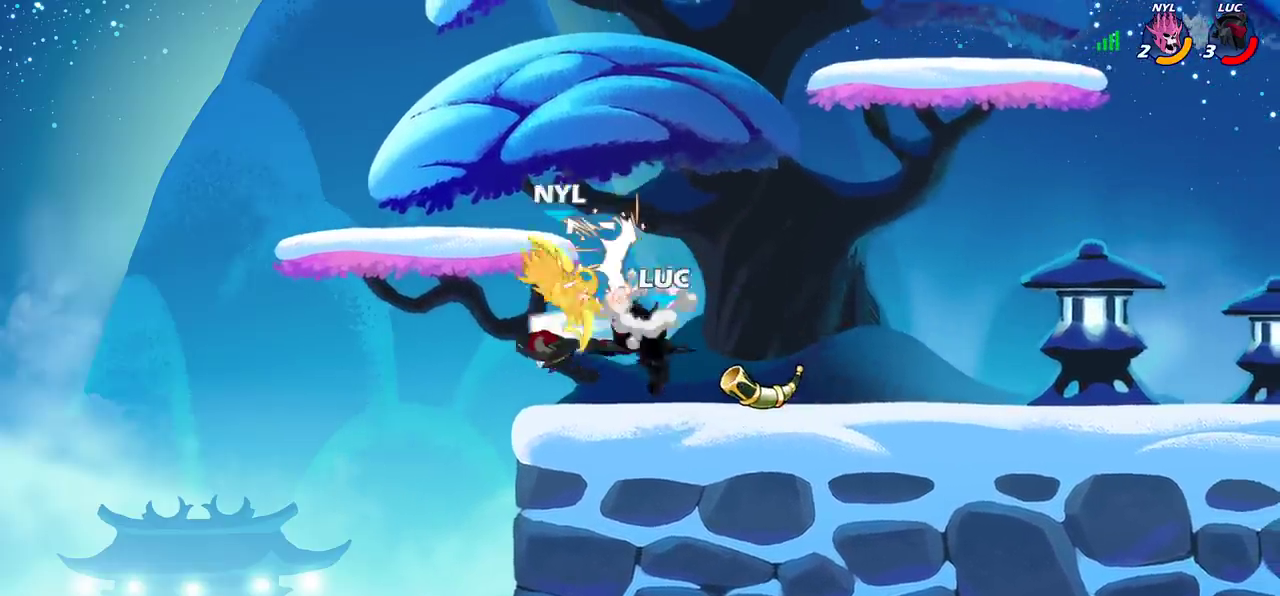
{"dt_ms": 600, "buttons": [], "left_stick": "center", "right_stick": "center", "events": []}
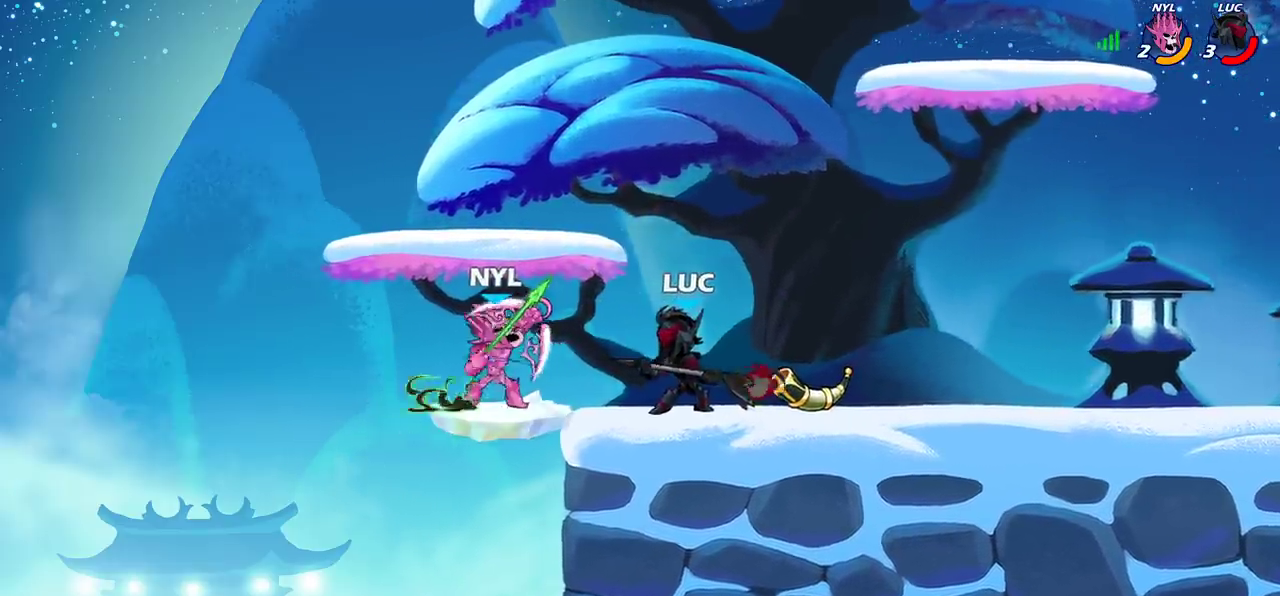
{"dt_ms": 700, "buttons": [], "left_stick": "center", "right_stick": "center", "events": [[17, "CIRCLE", "down"], [233, "CIRCLE", "up"]]}
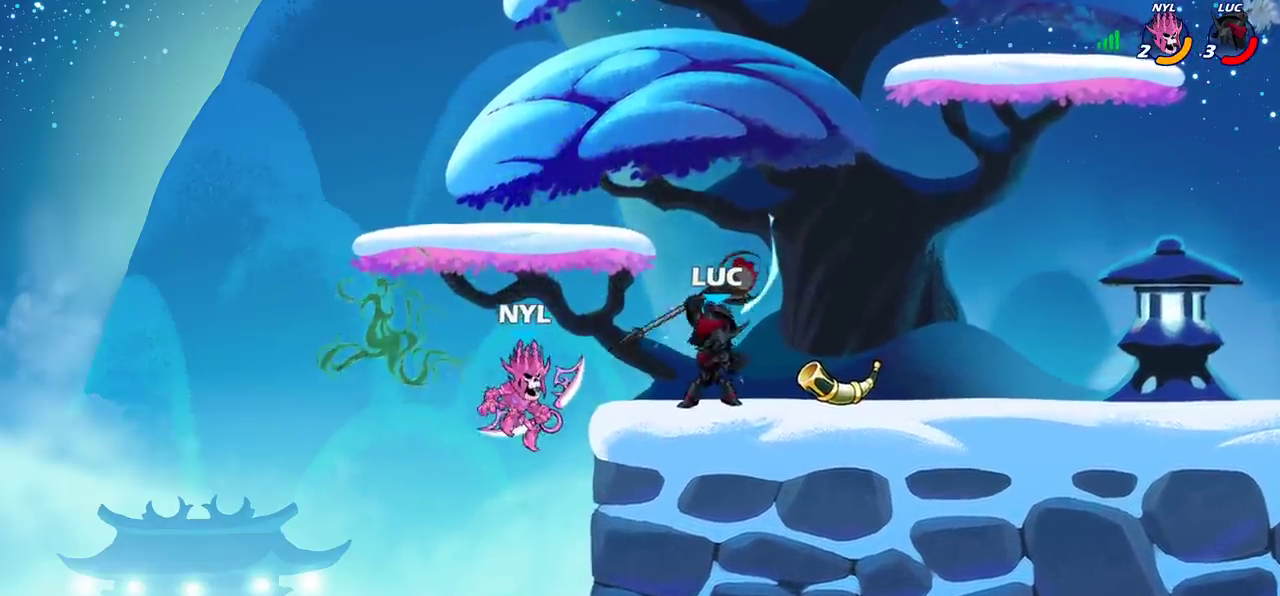
{"dt_ms": 300, "buttons": ["CROSS"], "left_stick": "right", "right_stick": "center", "events": [[100, "left_stick", "right"], [200, "CROSS", "down"]]}
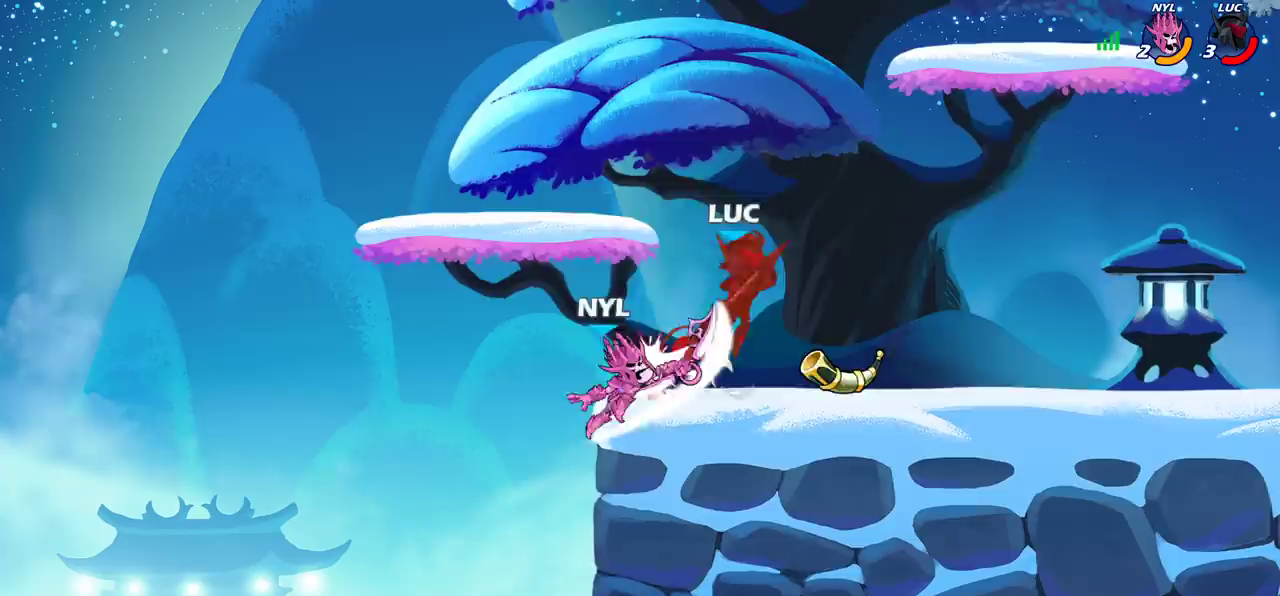
{"dt_ms": 300, "buttons": [], "left_stick": "right", "right_stick": "center", "events": [[50, "CROSS", "up"]]}
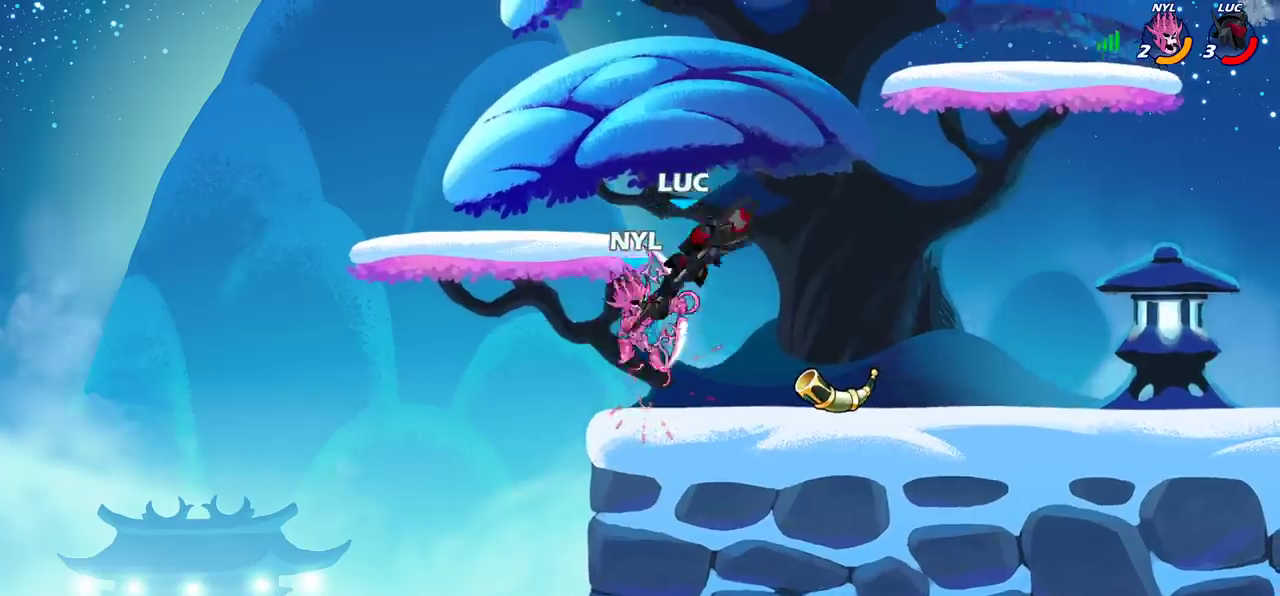
{"dt_ms": 500, "buttons": [], "left_stick": "center", "right_stick": "center", "events": [[17, "left_stick", "center"]]}
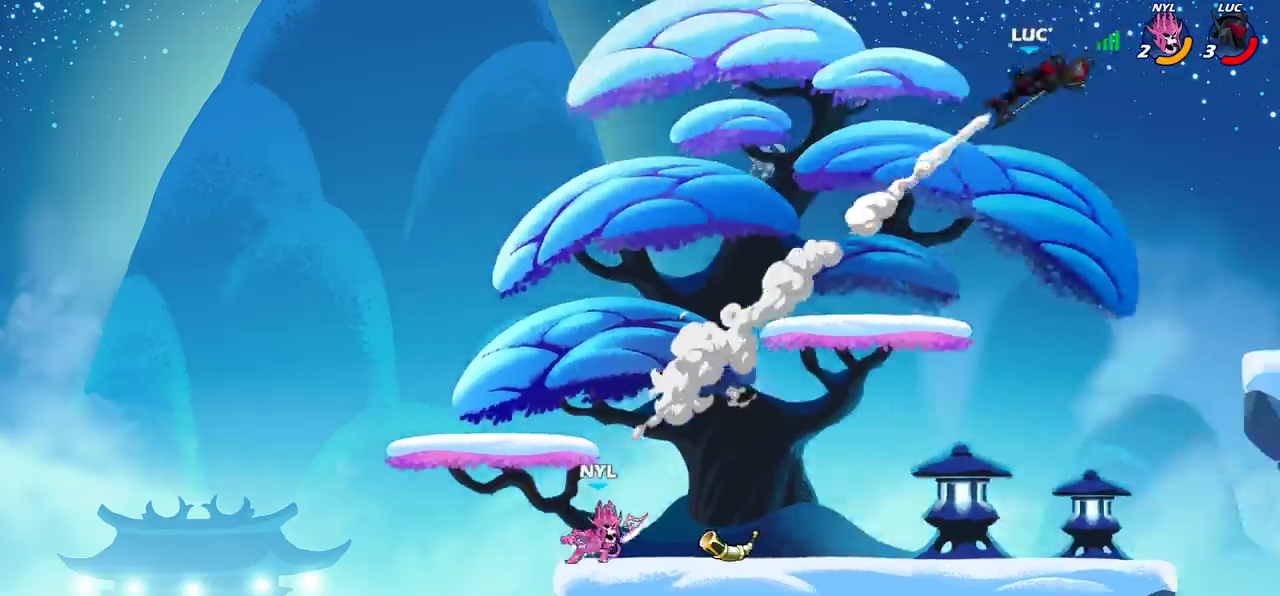
{"dt_ms": 600, "buttons": [], "left_stick": "down-left", "right_stick": "center", "events": [[50, "left_stick", "left"], [433, "left_stick", "down-left"]]}
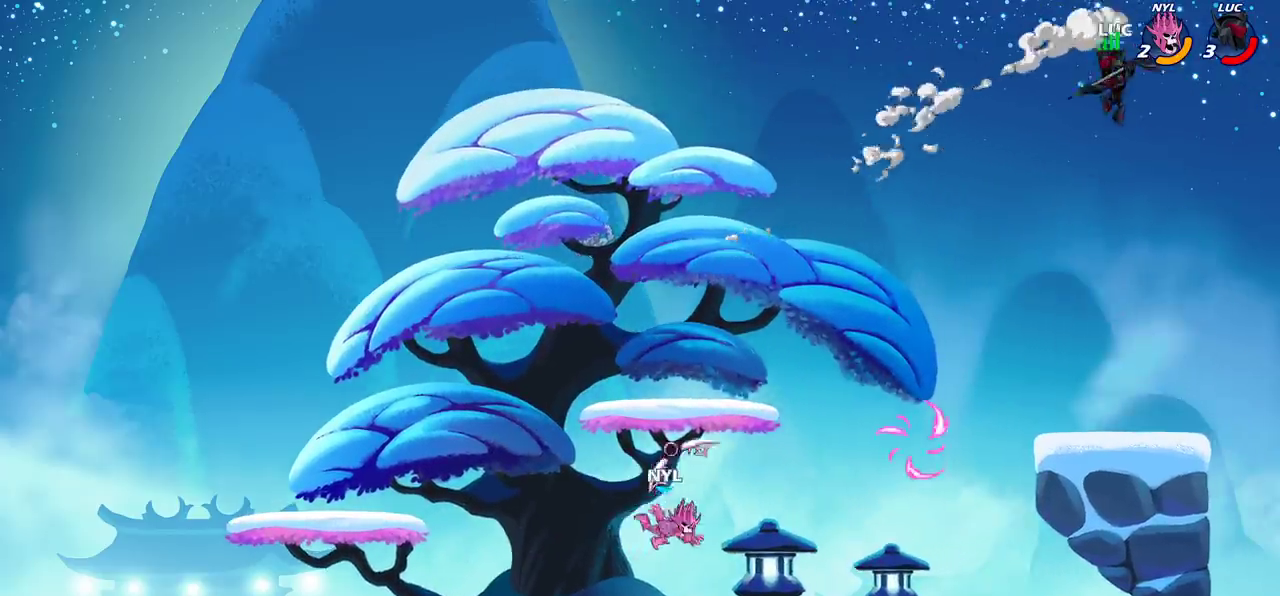
{"dt_ms": 800, "buttons": [], "left_stick": "center", "right_stick": "center", "events": [[283, "left_stick", "left"], [450, "left_stick", "down-left"], [483, "R1", "down"], [567, "R1", "up"], [617, "left_stick", "center"]]}
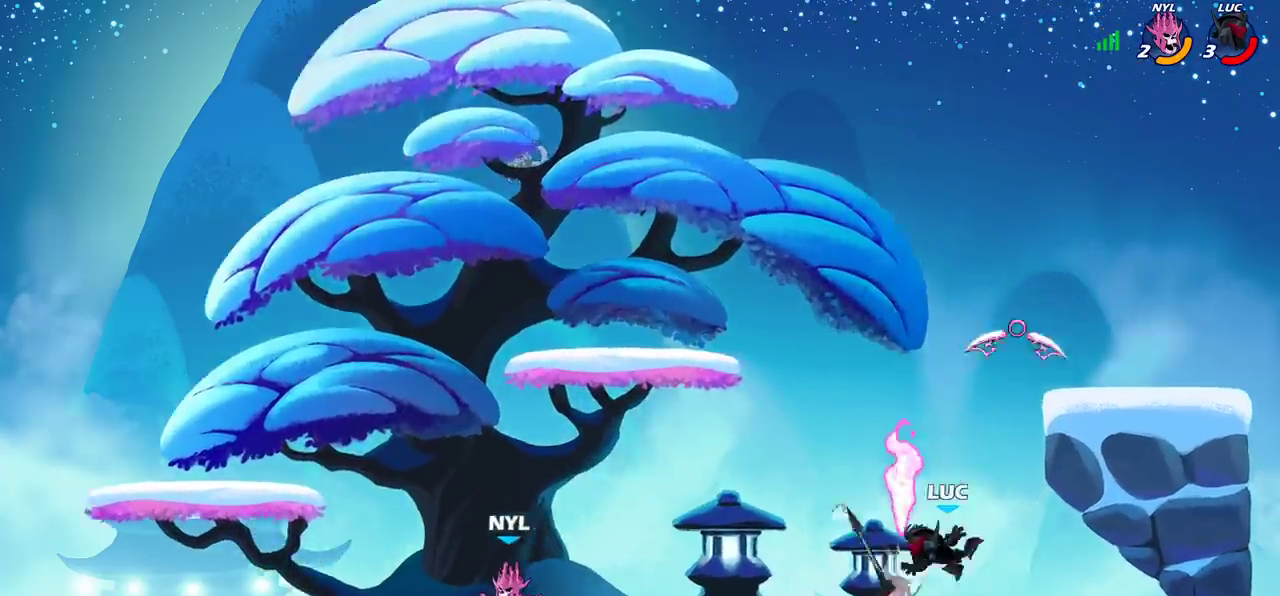
{"dt_ms": 500, "buttons": ["CIRCLE", "R2"], "left_stick": "left", "right_stick": "center", "events": [[117, "left_stick", "left"], [433, "R2", "down"], [467, "CIRCLE", "down"]]}
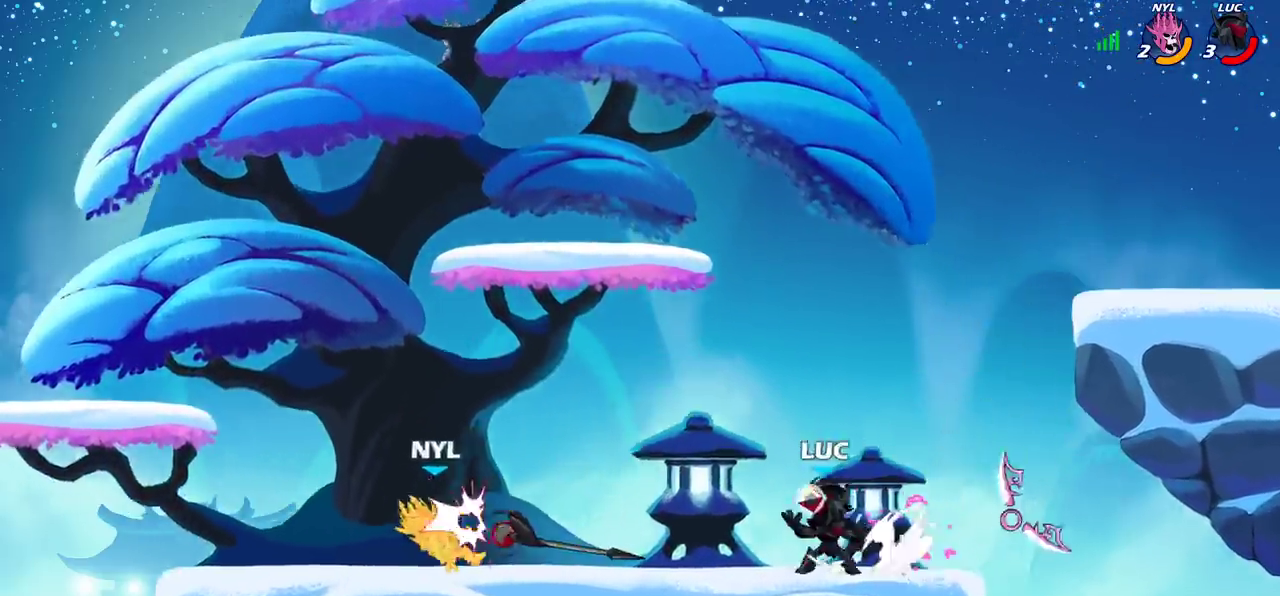
{"dt_ms": 300, "buttons": [], "left_stick": "center", "right_stick": "center", "events": [[17, "R2", "up"], [50, "CIRCLE", "up"], [117, "left_stick", "center"]]}
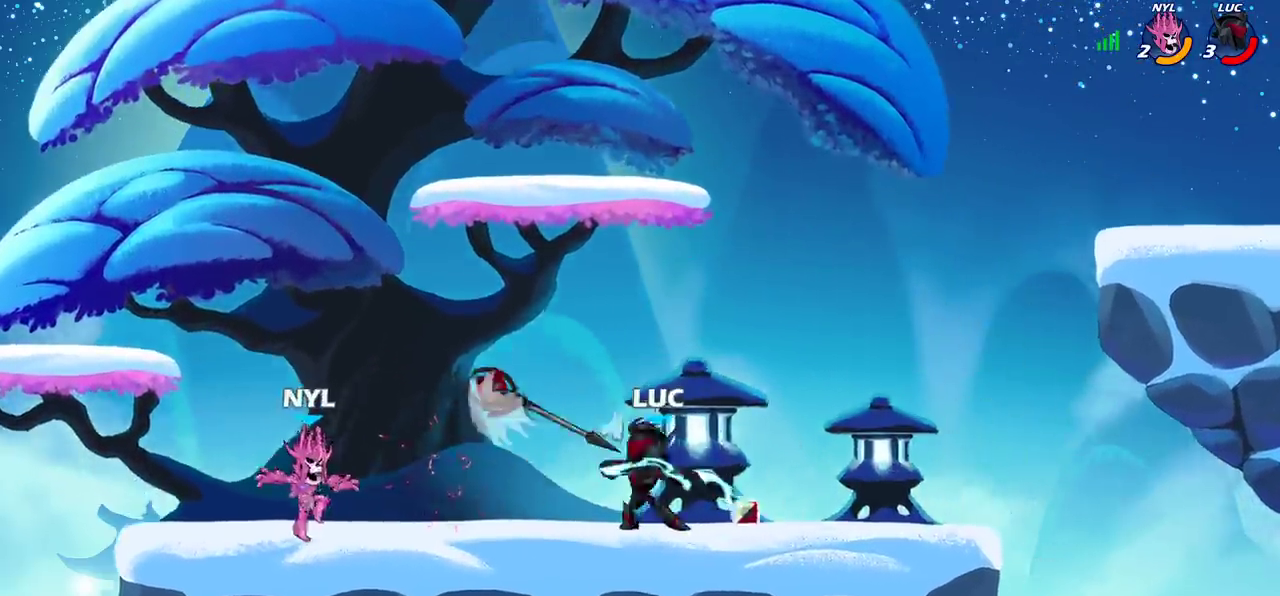
{"dt_ms": 300, "buttons": [], "left_stick": "center", "right_stick": "center", "events": [[50, "left_stick", "left"], [117, "left_stick", "center"]]}
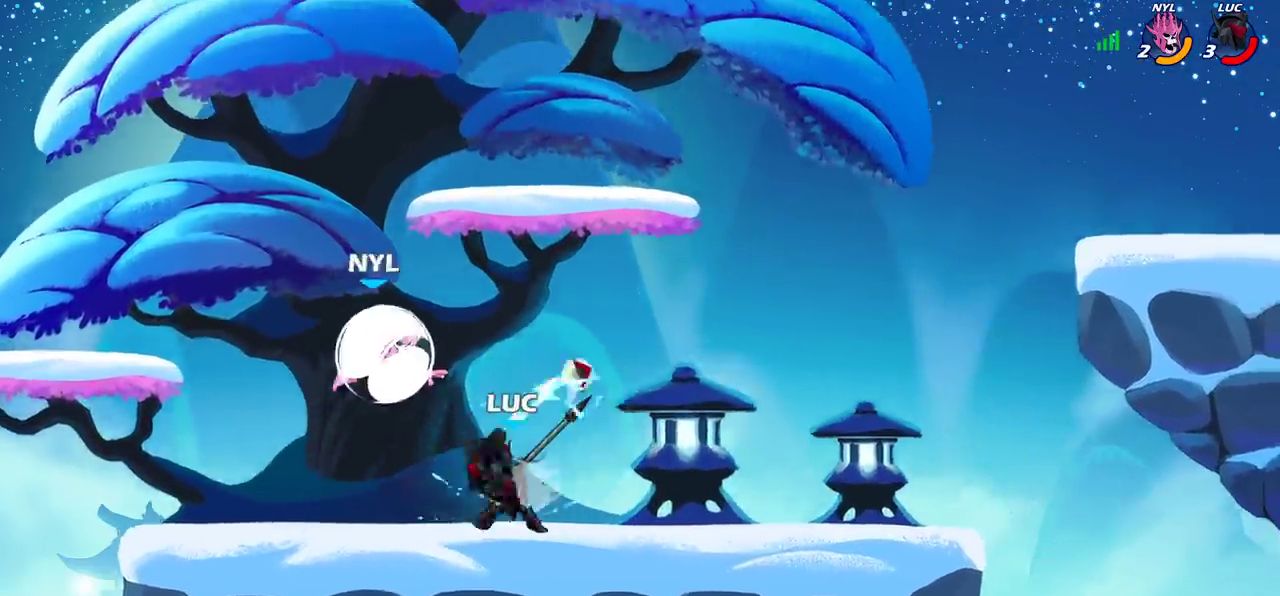
{"dt_ms": 800, "buttons": ["SQUARE"], "left_stick": "center", "right_stick": "center", "events": [[500, "R2", "down"], [800, "R2", "up"], [800, "SQUARE", "down"]]}
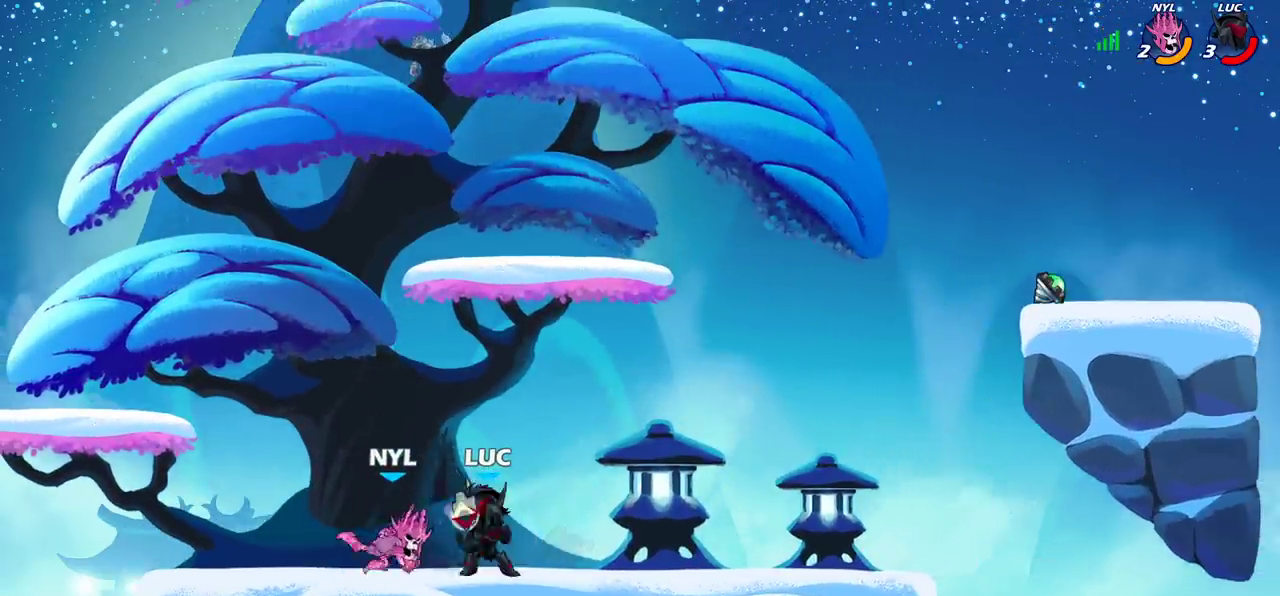
{"dt_ms": 500, "buttons": [], "left_stick": "center", "right_stick": "center", "events": [[100, "SQUARE", "up"], [183, "SQUARE", "down"], [267, "SQUARE", "up"], [367, "SQUARE", "down"], [450, "SQUARE", "up"]]}
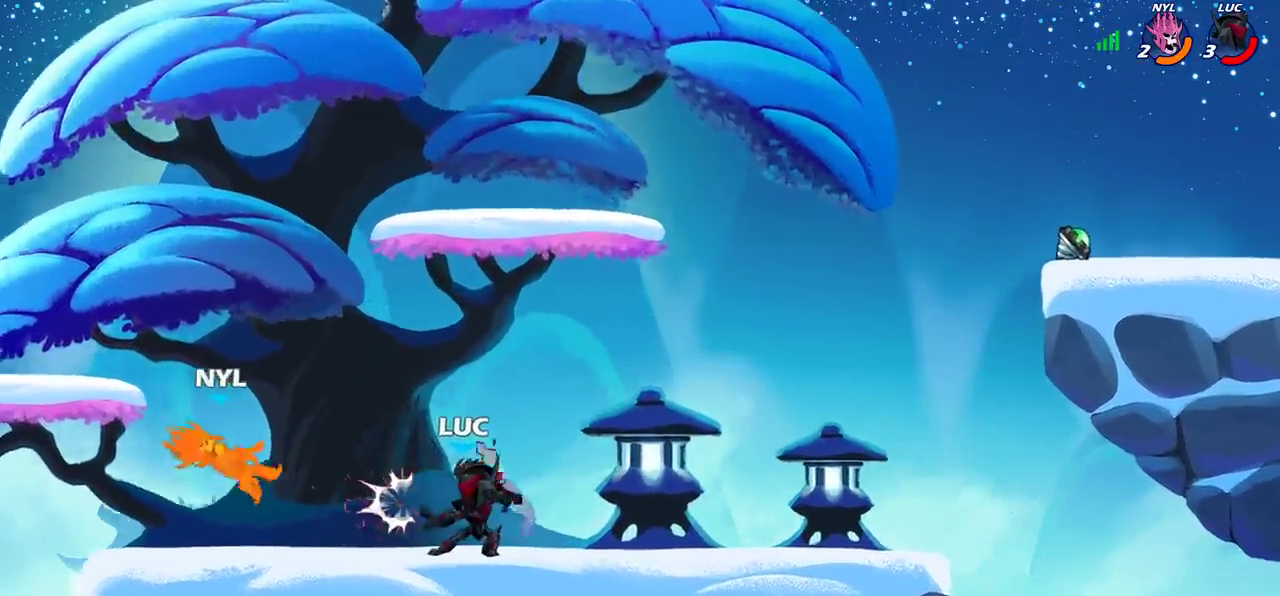
{"dt_ms": 400, "buttons": [], "left_stick": "center", "right_stick": "center", "events": [[67, "left_stick", "left"], [200, "left_stick", "center"]]}
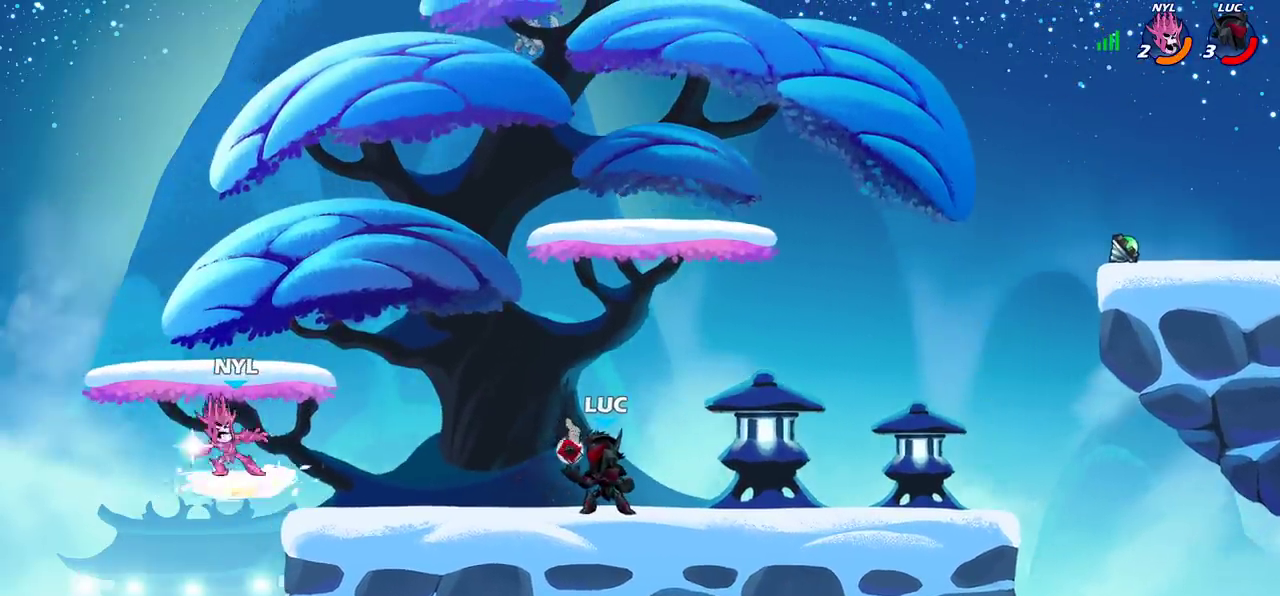
{"dt_ms": 300, "buttons": [], "left_stick": "center", "right_stick": "center", "events": [[117, "left_stick", "left"], [167, "R2", "down"], [217, "left_stick", "center"], [233, "CIRCLE", "down"], [250, "R2", "up"], [300, "CIRCLE", "up"]]}
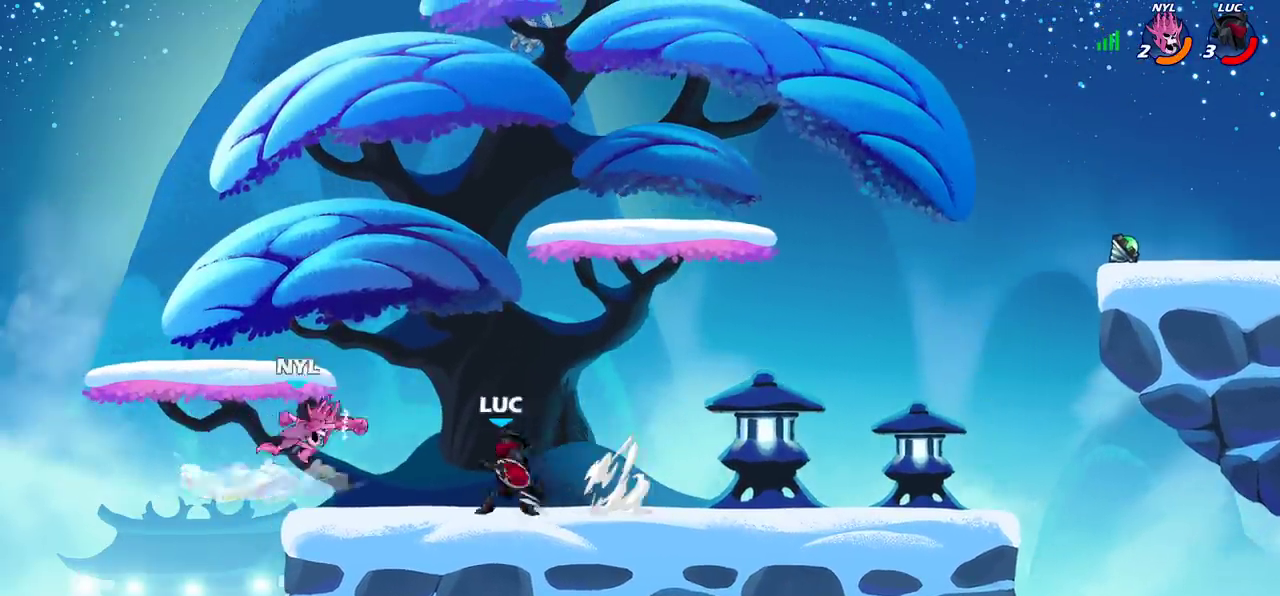
{"dt_ms": 700, "buttons": [], "left_stick": "center", "right_stick": "center", "events": []}
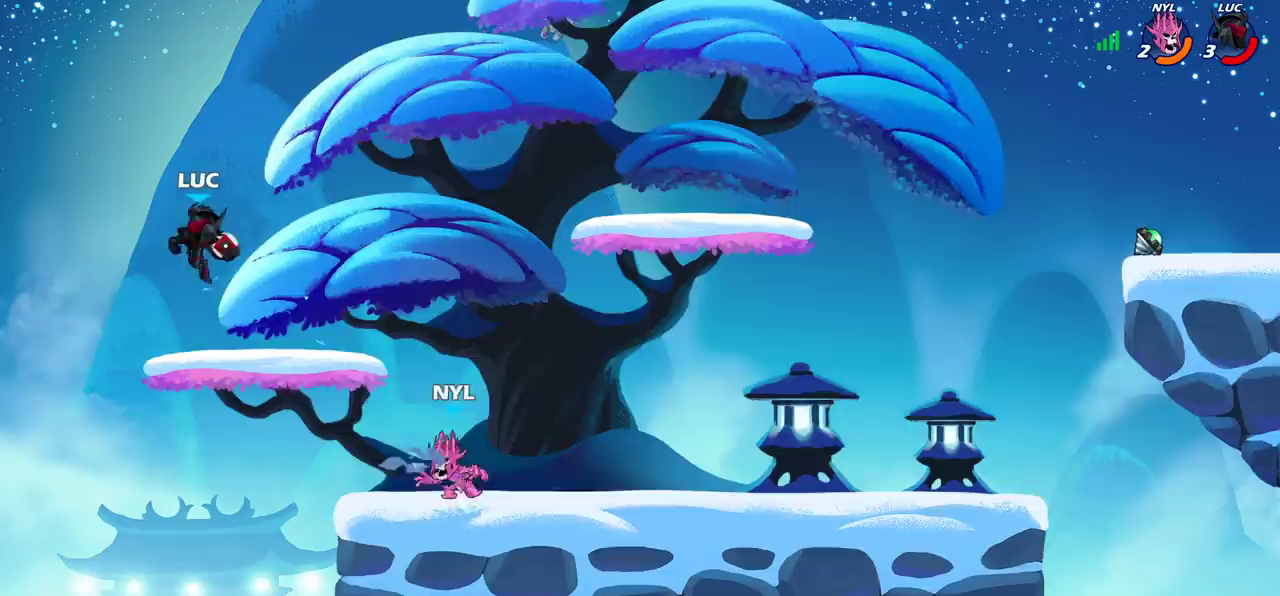
{"dt_ms": 500, "buttons": [], "left_stick": "down-right", "right_stick": "center", "events": [[217, "left_stick", "left"], [417, "left_stick", "down-right"]]}
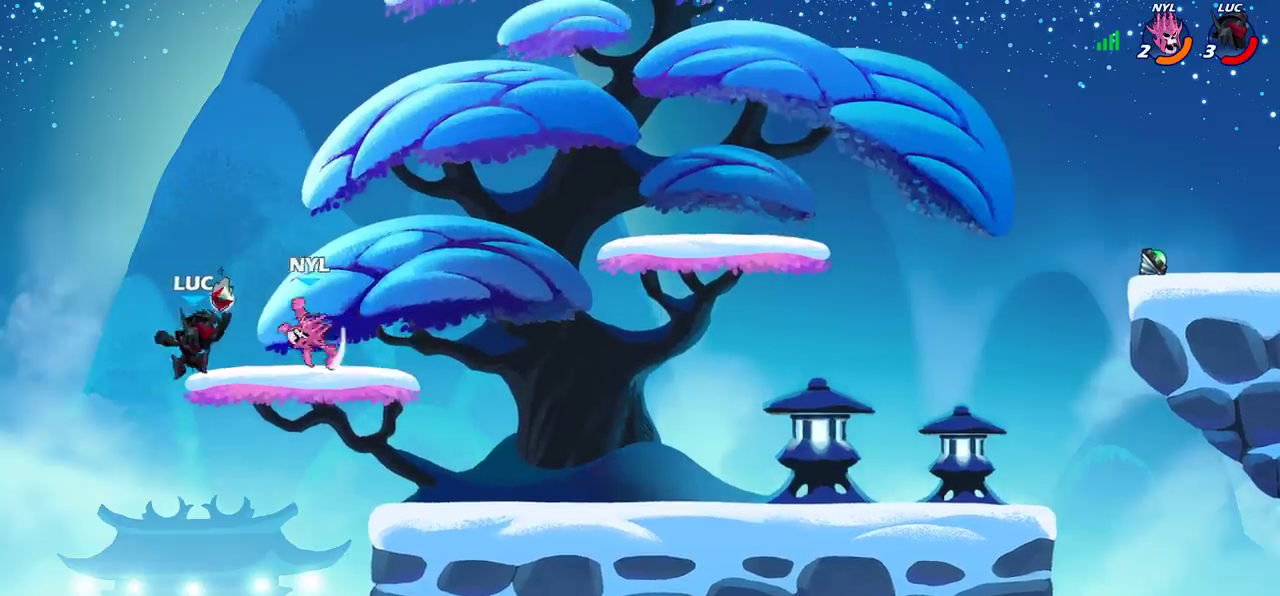
{"dt_ms": 700, "buttons": [], "left_stick": "up-right", "right_stick": "center", "events": [[50, "left_stick", "right"], [83, "CROSS", "down"], [117, "CROSS", "up"], [183, "left_stick", "up-left"], [300, "left_stick", "center"], [417, "left_stick", "up-right"], [483, "SQUARE", "down"], [567, "SQUARE", "up"]]}
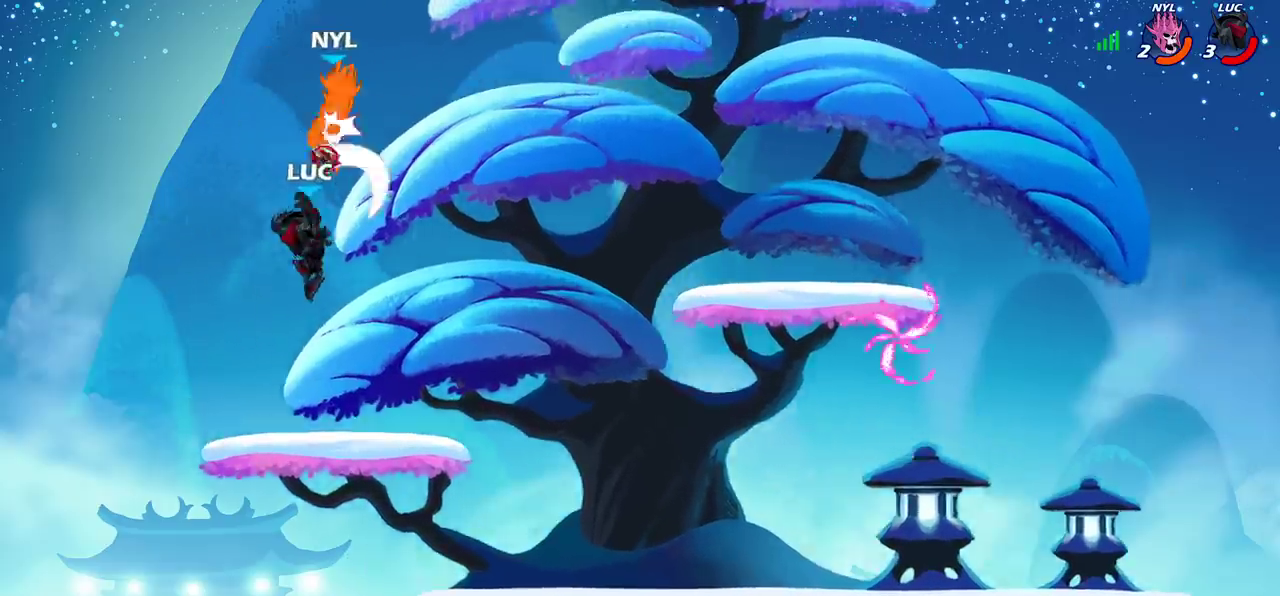
{"dt_ms": 300, "buttons": ["CIRCLE"], "left_stick": "center", "right_stick": "center", "events": [[267, "CIRCLE", "down"], [267, "left_stick", "center"]]}